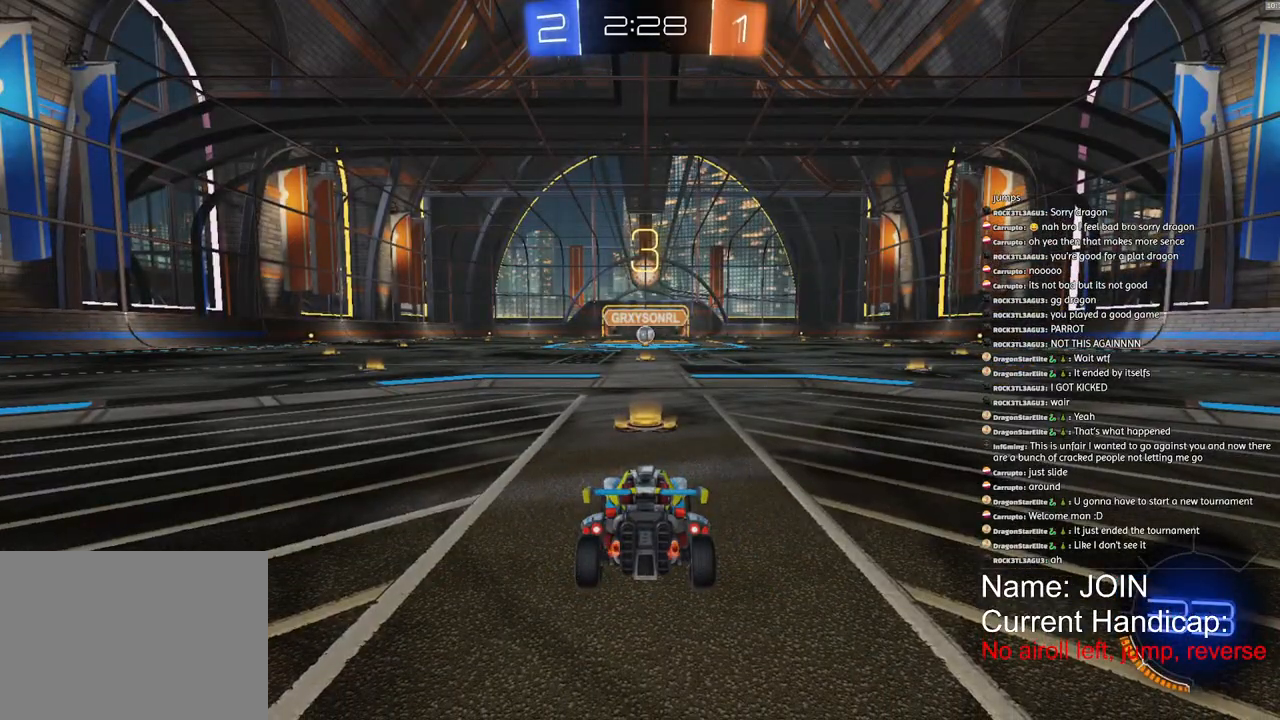
Gameplay with a controller (PlayStation layout); each line is a JSON object with the inputs held at the frame after it. "events" lists button and stick changes between this image and that frame as [ms after this image, input, new state], when the widget could be followed in between. Not read: DPAD_DOWN DPAD_LEFT DPAD_RIGHT DPAD_UP.
{"buttons": ["R1", "R2"], "left_stick": "center", "right_stick": "center", "events": []}
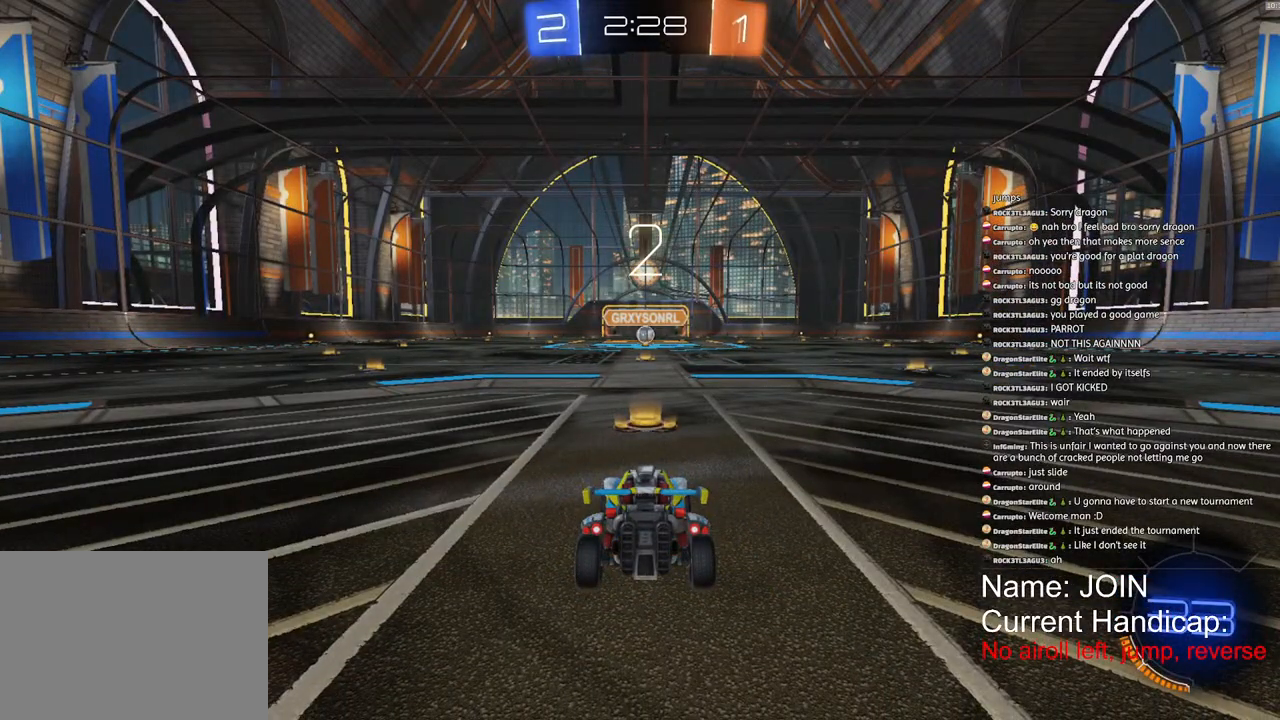
{"buttons": ["R1", "R2"], "left_stick": "center", "right_stick": "center", "events": []}
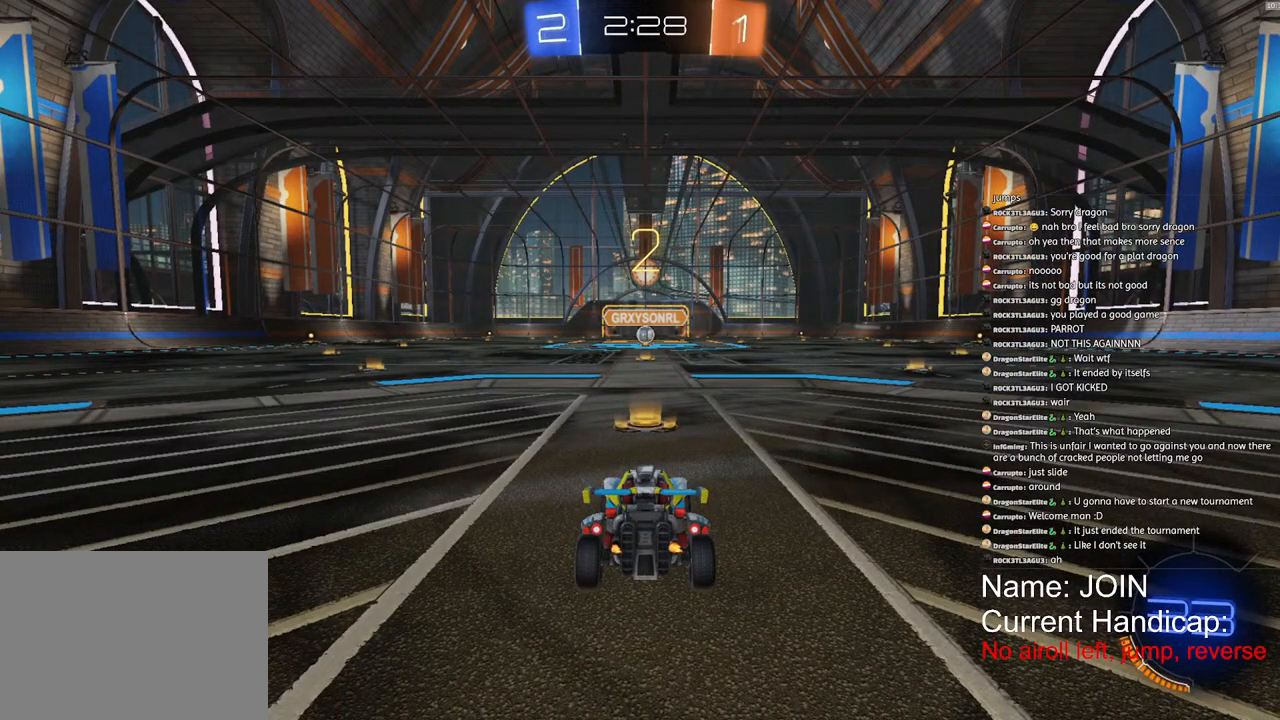
{"buttons": ["R1", "R2"], "left_stick": "center", "right_stick": "center", "events": []}
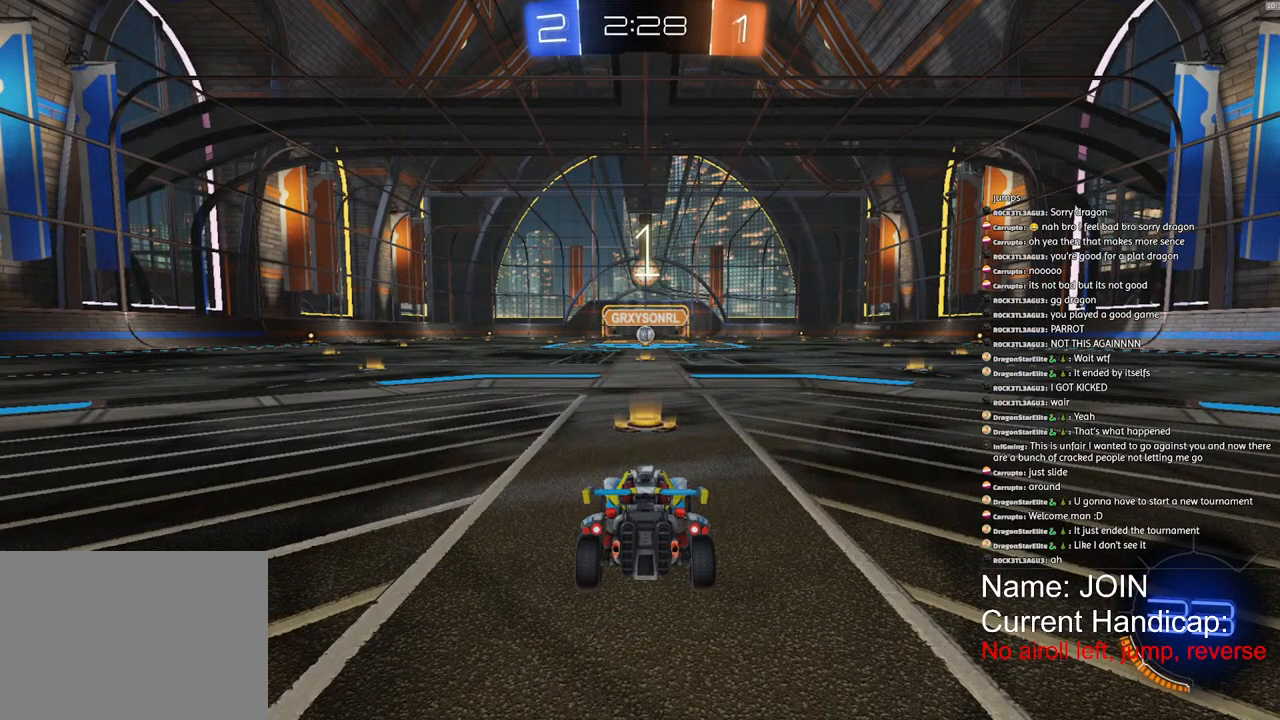
{"buttons": ["R1", "R2"], "left_stick": "center", "right_stick": "center", "events": []}
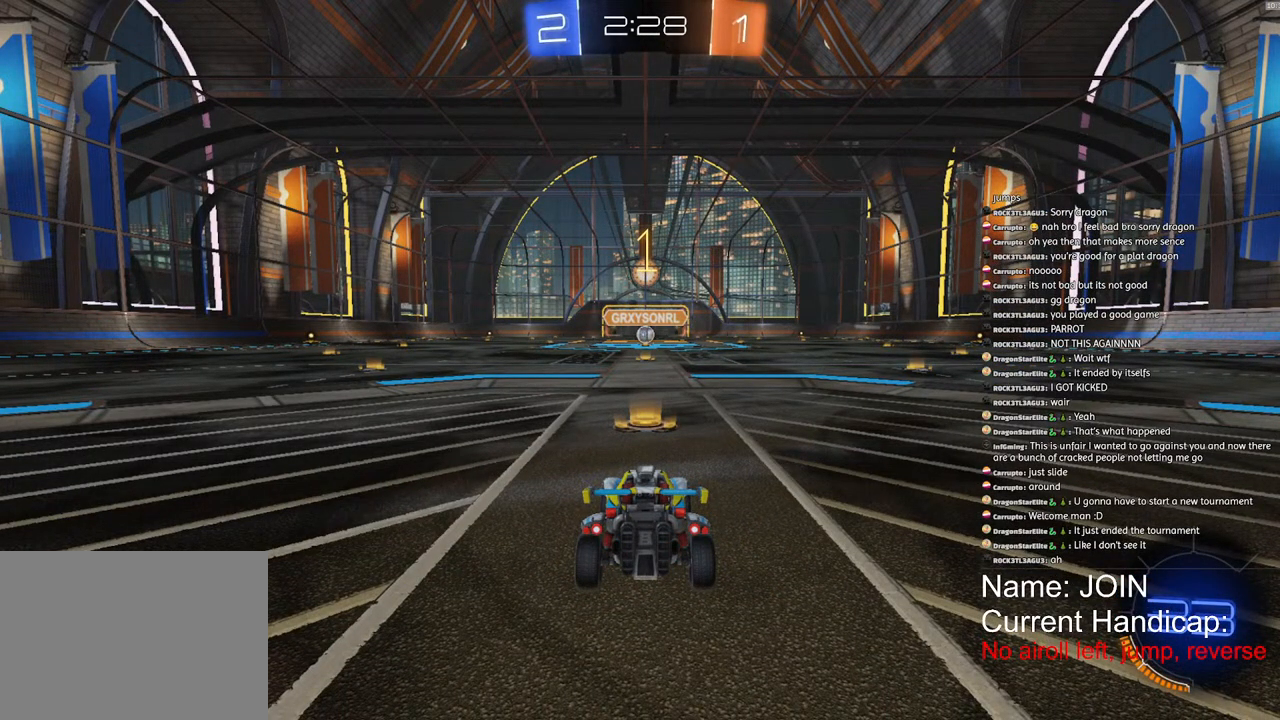
{"buttons": ["R1", "R2"], "left_stick": "center", "right_stick": "center", "events": []}
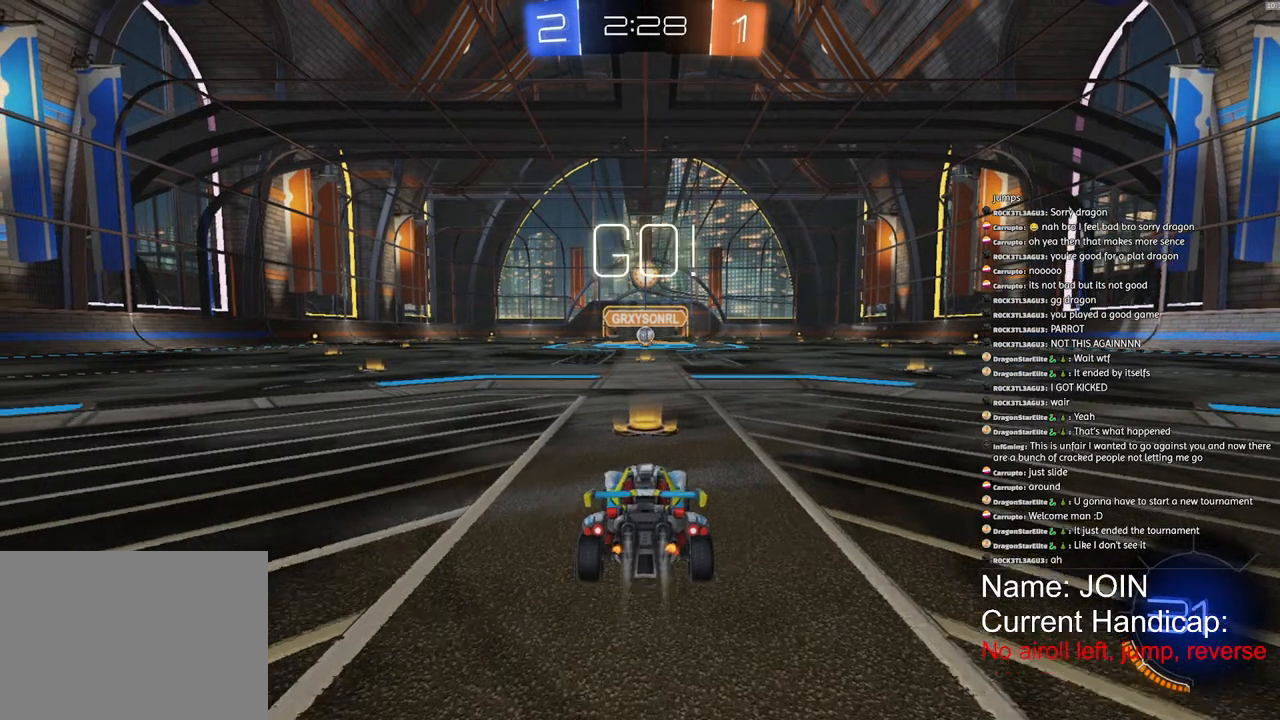
{"buttons": ["R1", "R2"], "left_stick": "center", "right_stick": "center", "events": []}
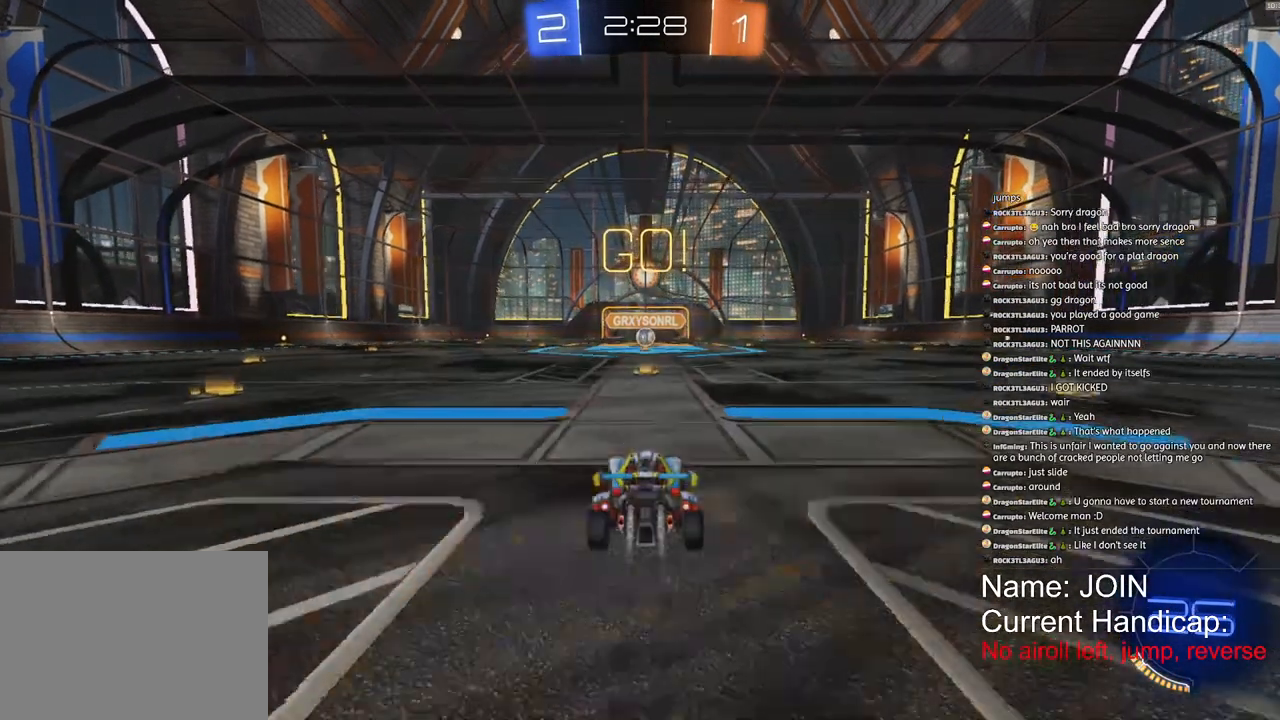
{"buttons": ["R1", "R2"], "left_stick": "center", "right_stick": "center", "events": []}
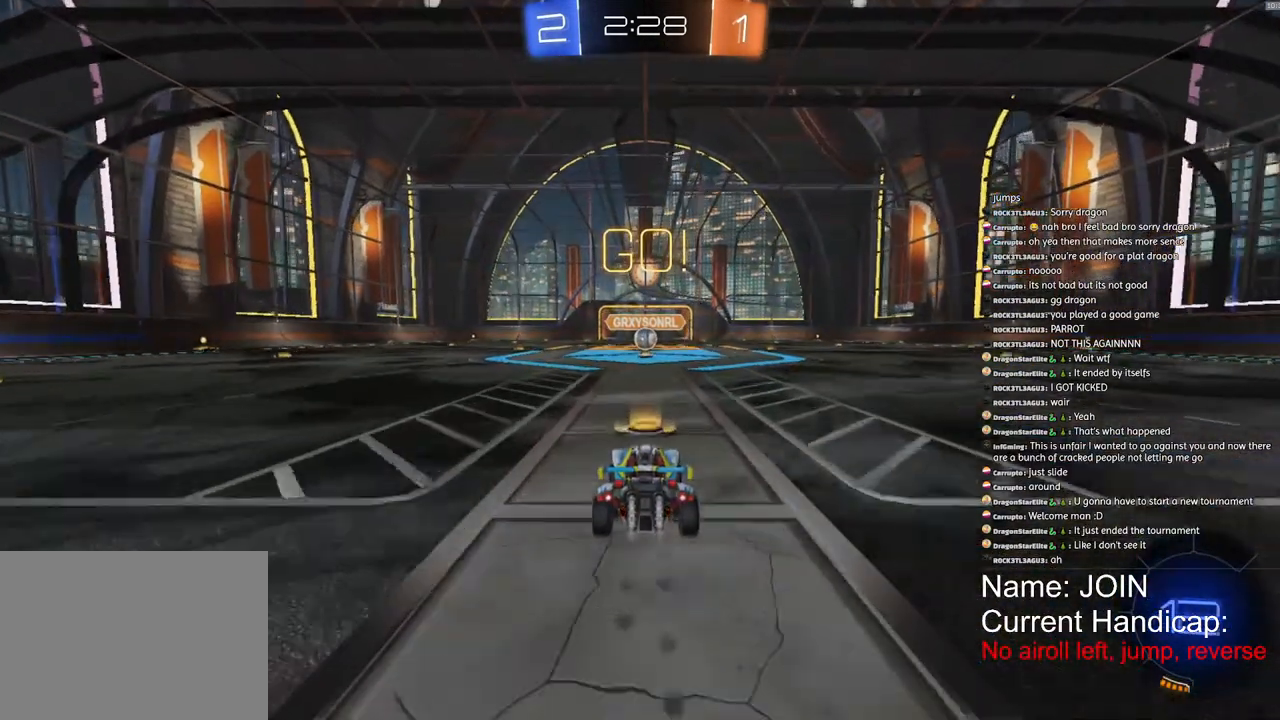
{"buttons": ["R1", "R2"], "left_stick": "center", "right_stick": "center", "events": []}
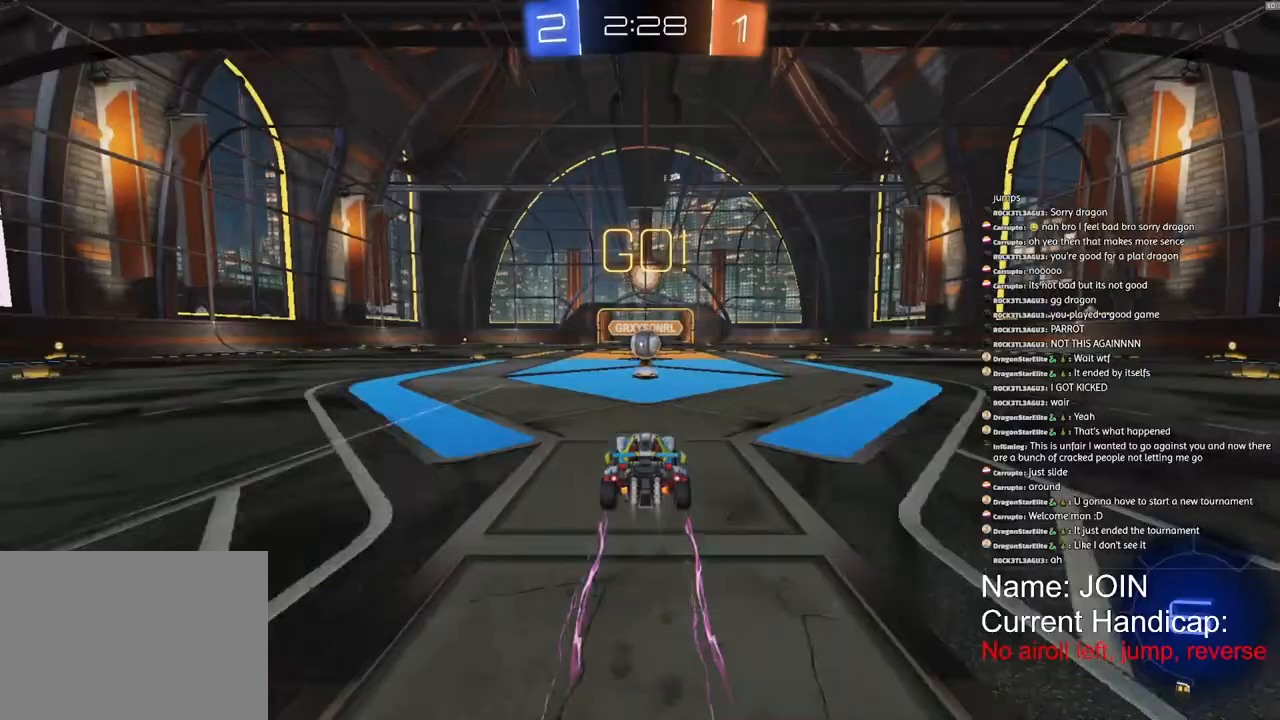
{"buttons": ["R2"], "left_stick": "down-left", "right_stick": "center", "events": [[167, "R1", "up"], [317, "left_stick", "down-left"]]}
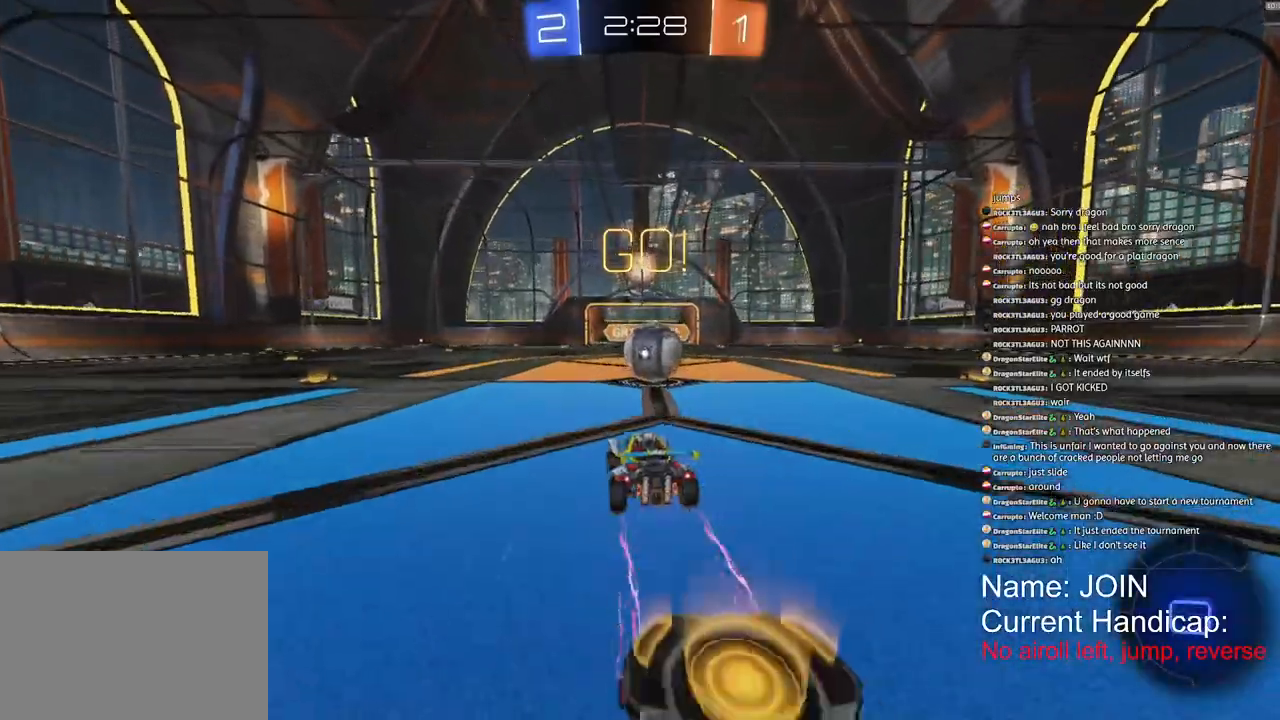
{"buttons": ["R2"], "left_stick": "right", "right_stick": "center", "events": [[100, "left_stick", "right"]]}
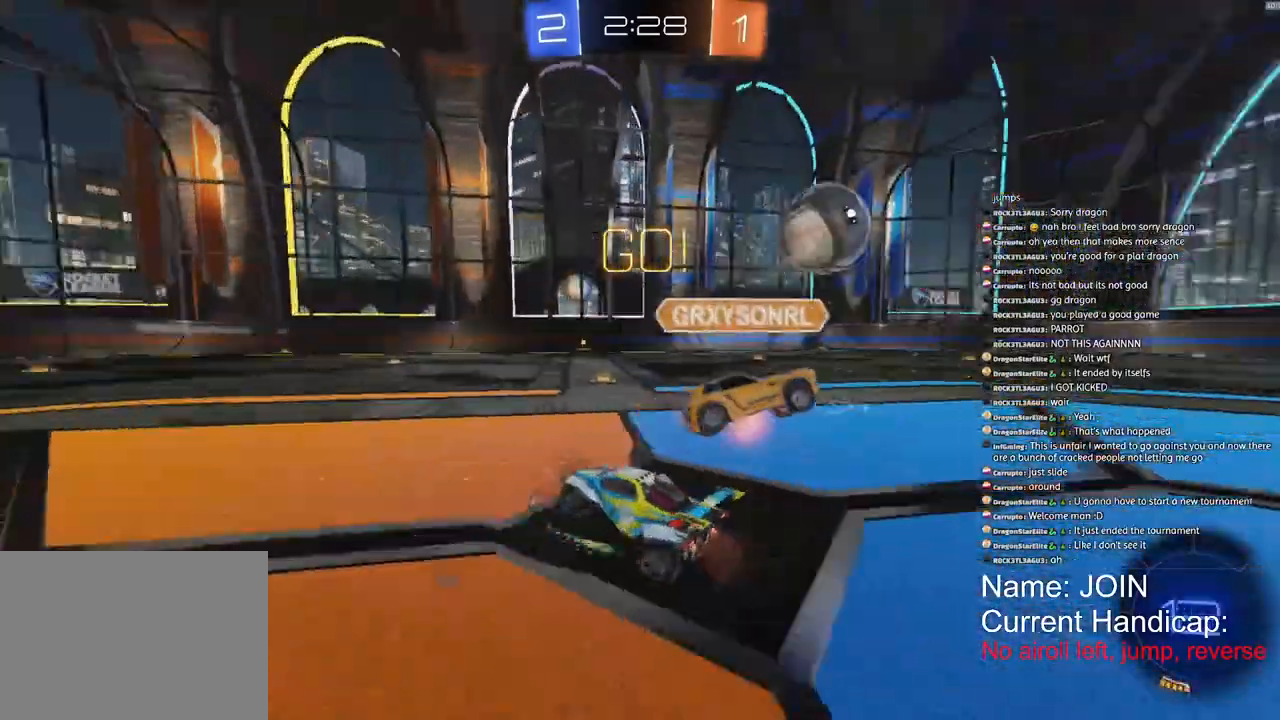
{"buttons": ["R1", "R2"], "left_stick": "right", "right_stick": "center", "events": [[267, "R1", "down"]]}
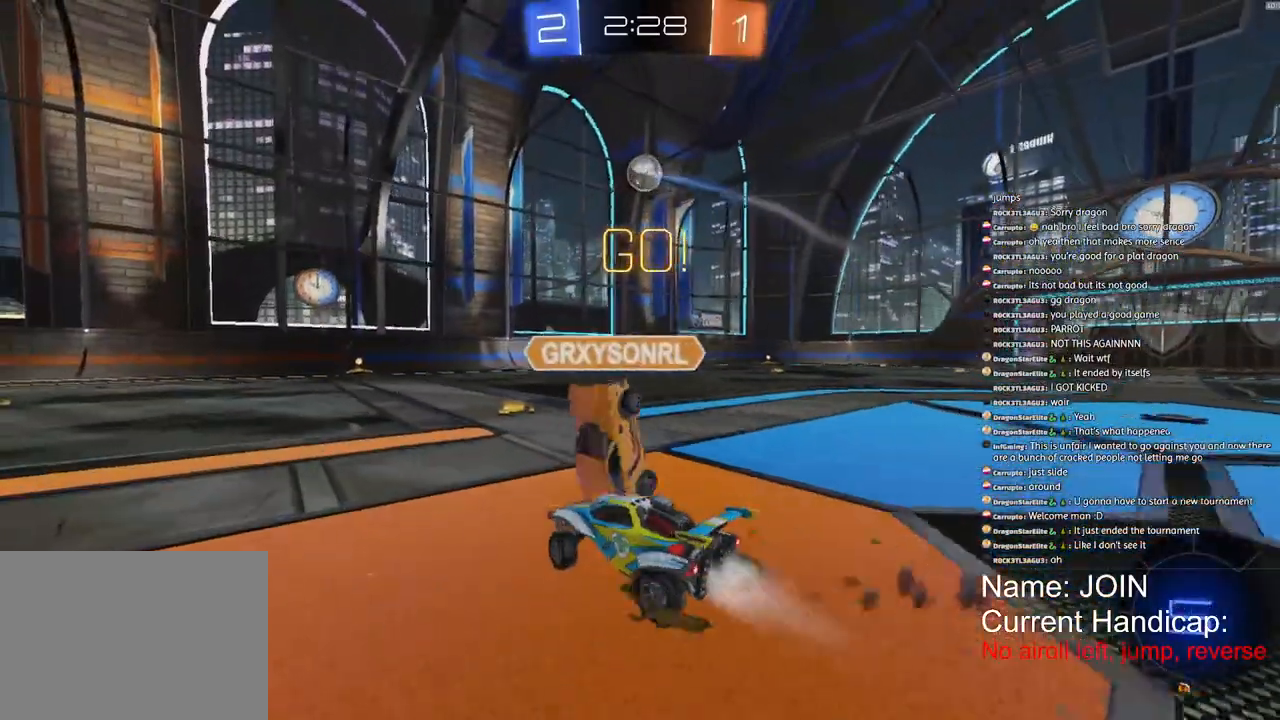
{"buttons": ["R1", "R2"], "left_stick": "up-right", "right_stick": "center", "events": [[400, "left_stick", "up-right"]]}
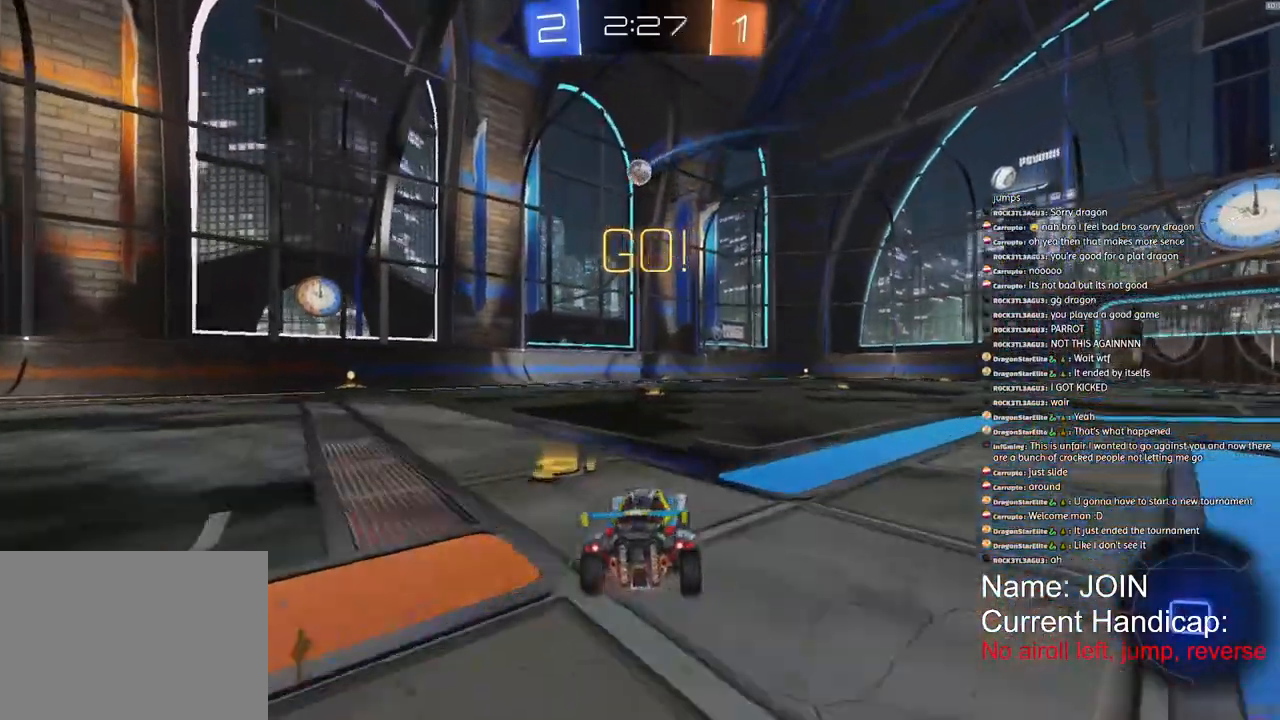
{"buttons": ["R1", "R2"], "left_stick": "center", "right_stick": "center", "events": [[500, "left_stick", "center"]]}
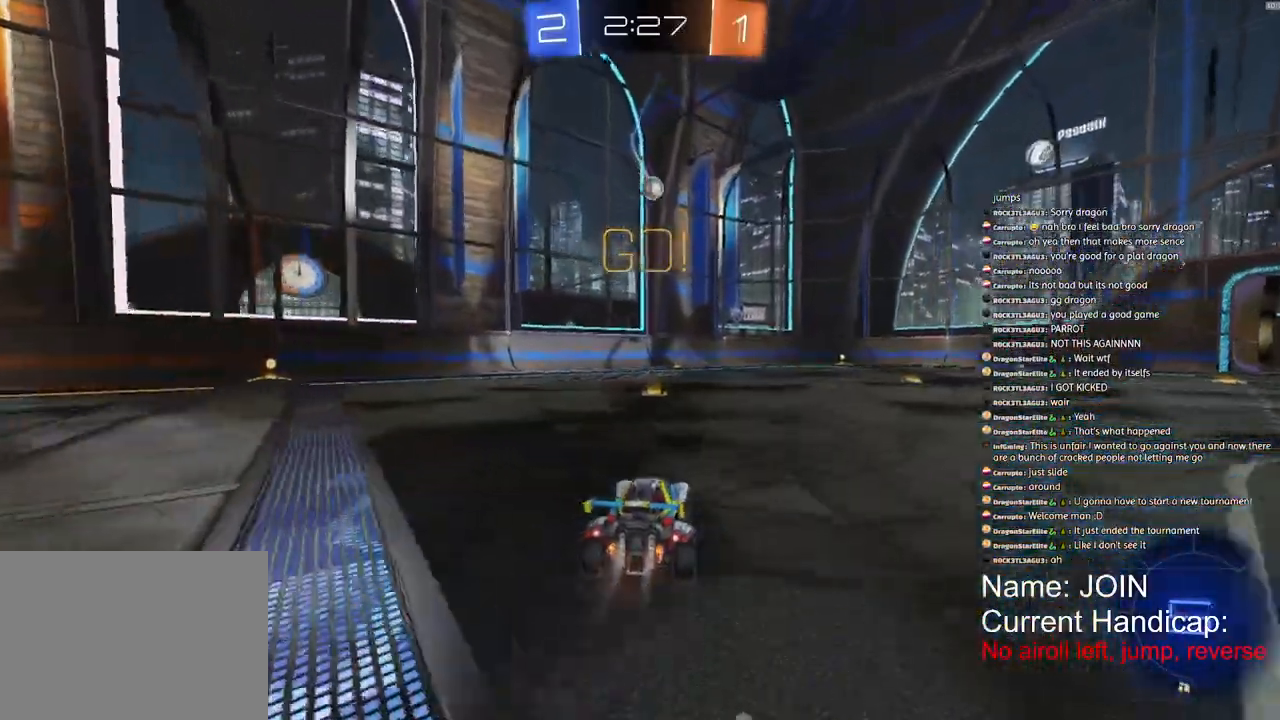
{"buttons": ["R1", "R2"], "left_stick": "right", "right_stick": "center", "events": [[483, "left_stick", "right"]]}
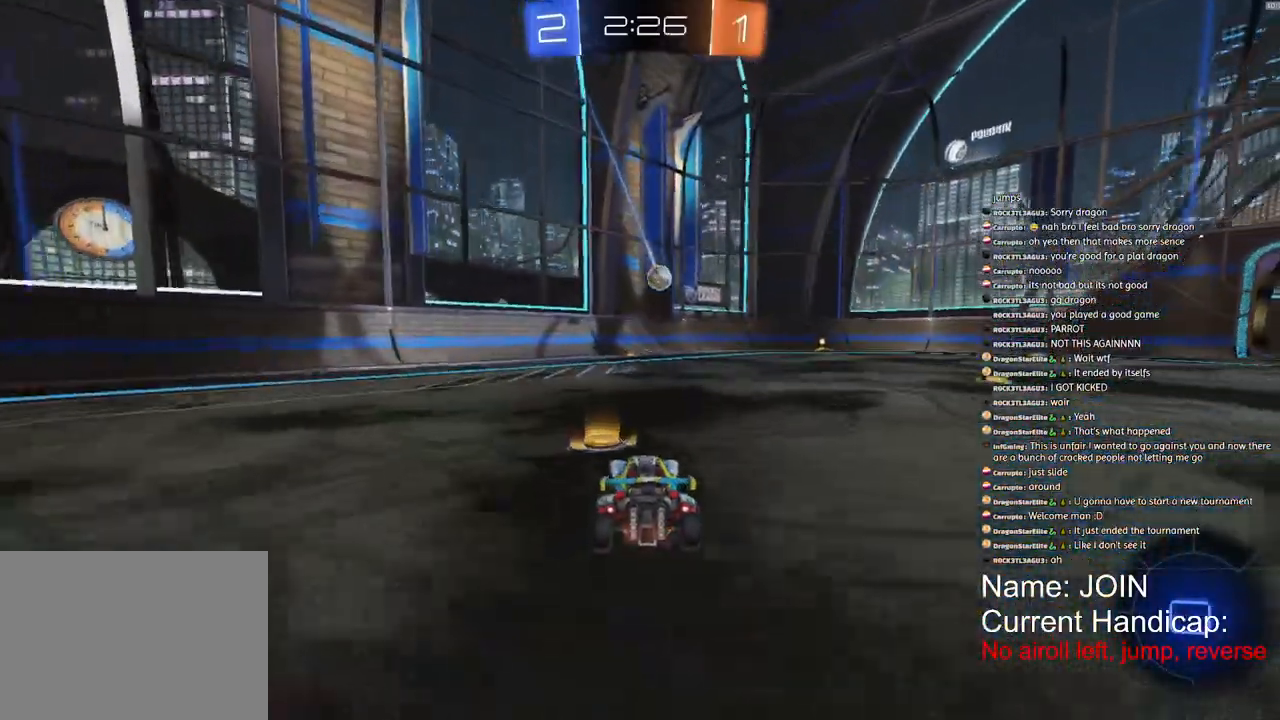
{"buttons": ["R1", "R2"], "left_stick": "center", "right_stick": "center", "events": [[150, "left_stick", "center"]]}
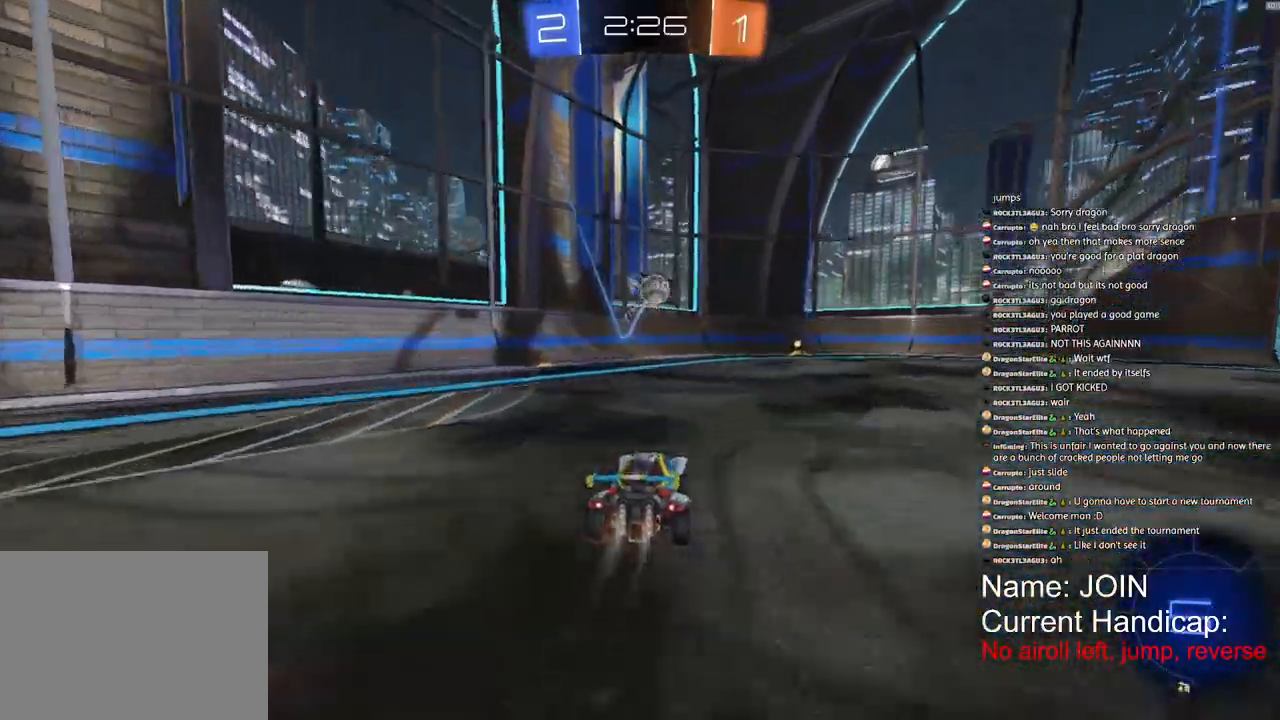
{"buttons": ["R1", "R2"], "left_stick": "center", "right_stick": "center", "events": [[233, "TRIANGLE", "down"], [233, "left_stick", "right"], [317, "TRIANGLE", "up"], [333, "left_stick", "center"]]}
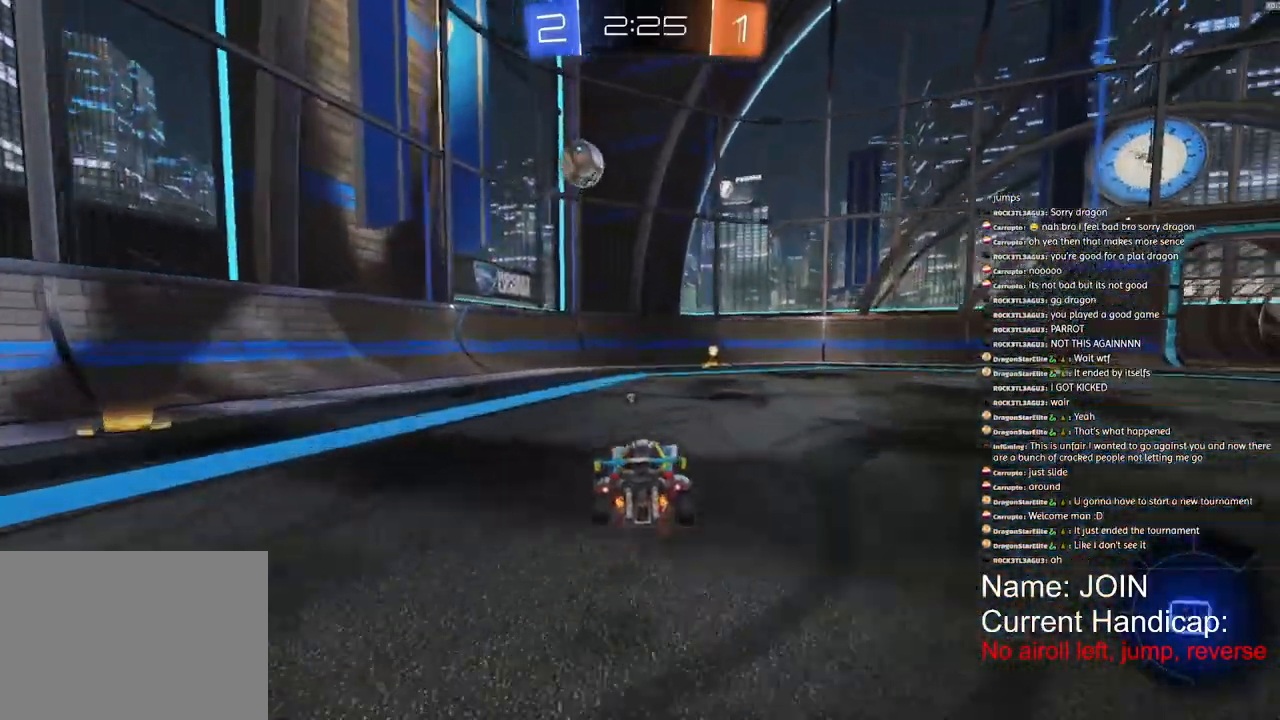
{"buttons": ["R2"], "left_stick": "center", "right_stick": "center", "events": [[133, "left_stick", "right"], [267, "TRIANGLE", "down"], [350, "TRIANGLE", "up"], [383, "R1", "up"], [400, "left_stick", "center"]]}
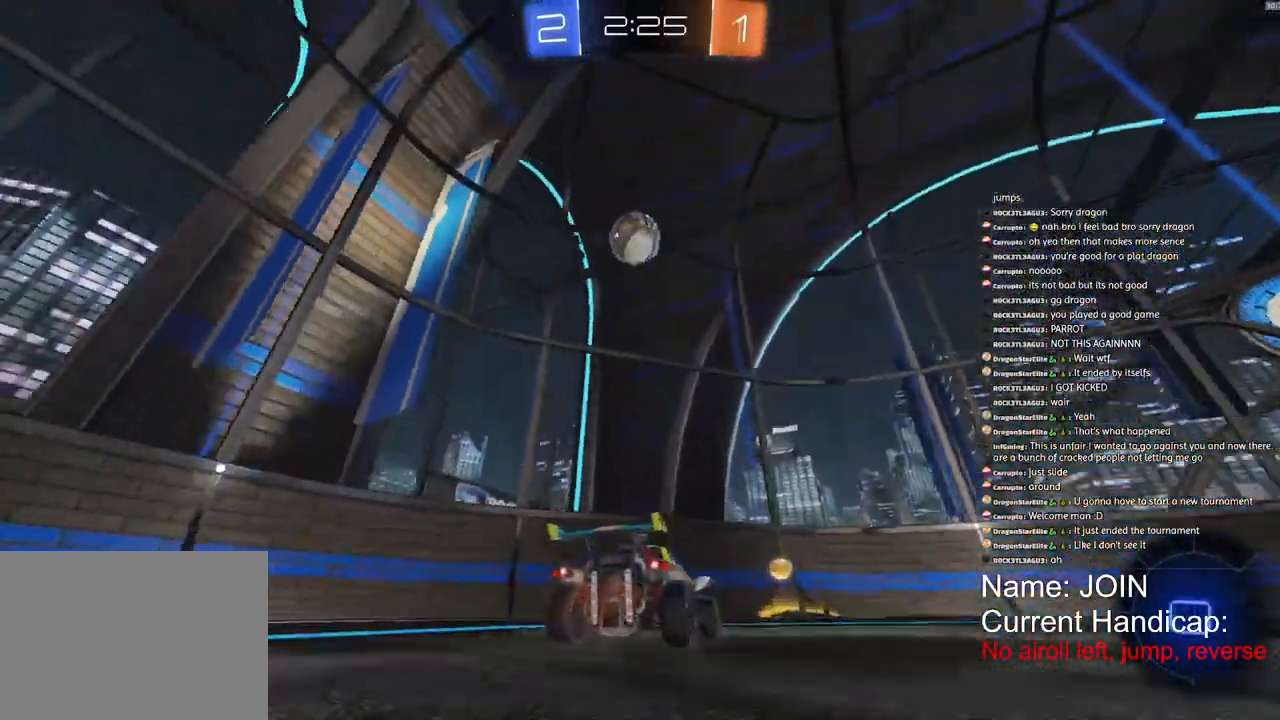
{"buttons": ["R2"], "left_stick": "center", "right_stick": "center", "events": []}
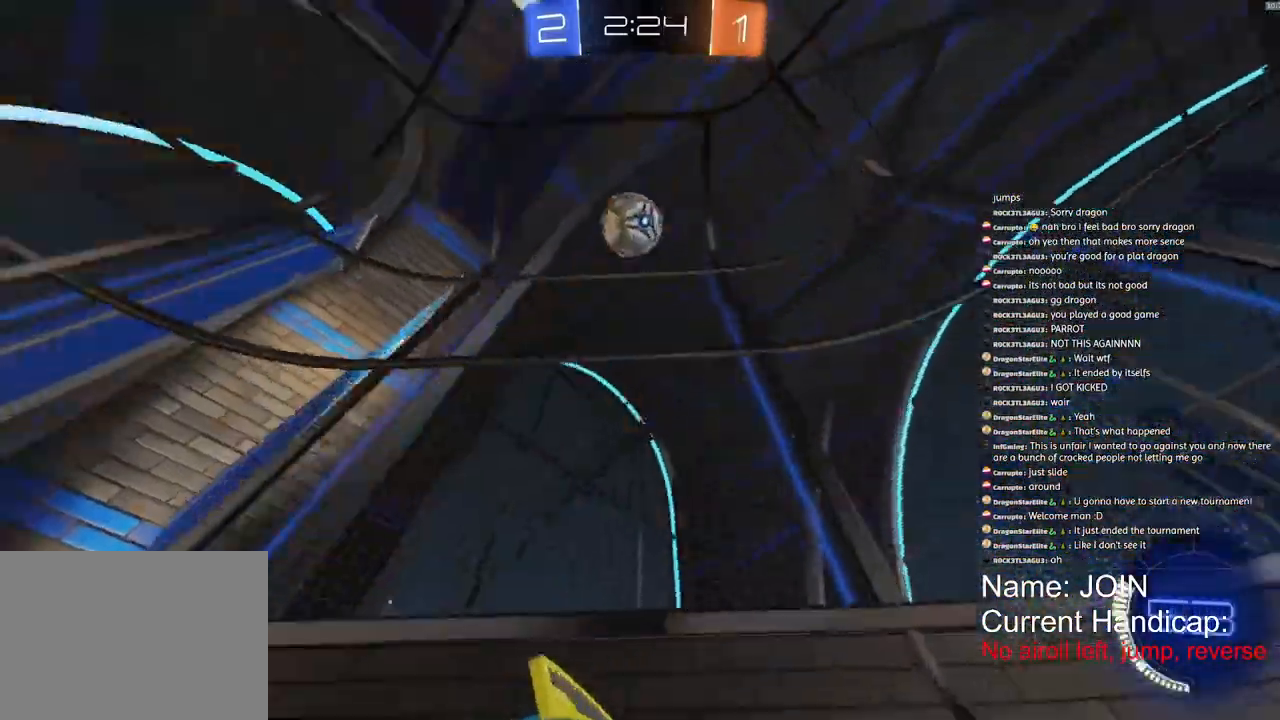
{"buttons": ["R2"], "left_stick": "right", "right_stick": "center", "events": [[50, "R2", "up"], [233, "R2", "down"], [483, "left_stick", "right"]]}
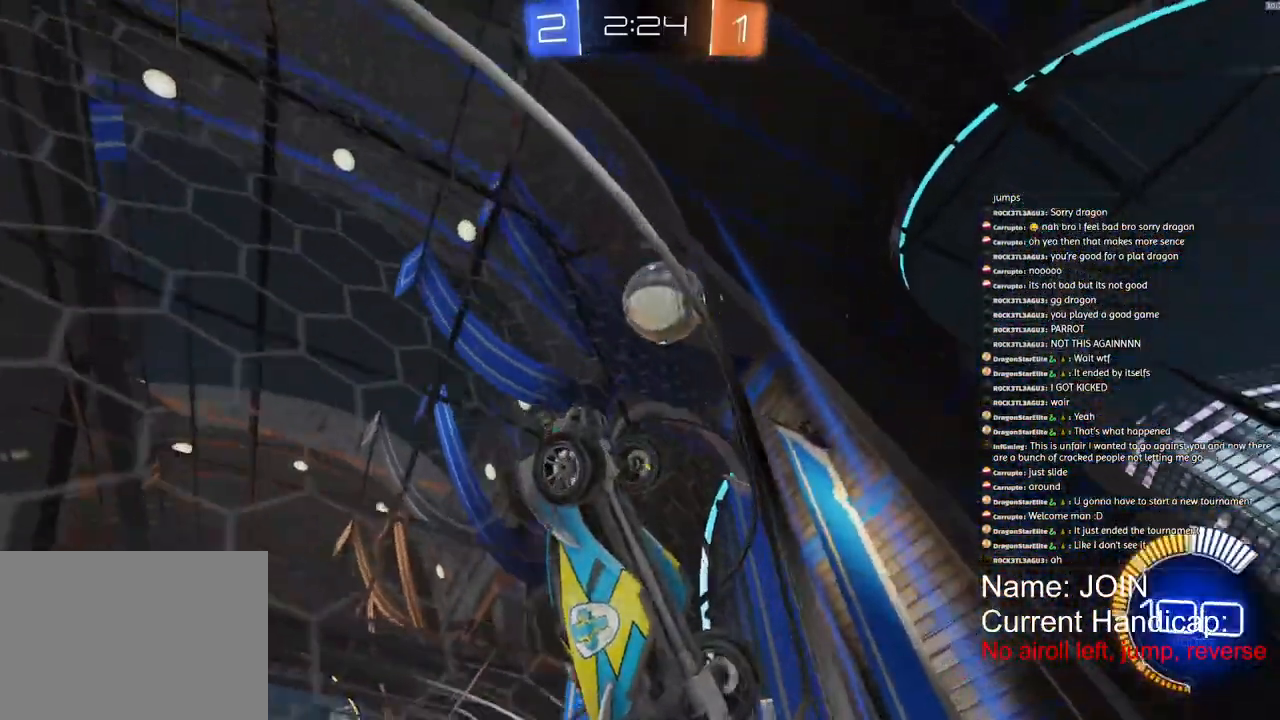
{"buttons": ["L2"], "left_stick": "right", "right_stick": "center", "events": [[50, "L1", "down"], [150, "L1", "up"], [217, "L1", "down"], [317, "L1", "up"], [417, "L2", "down"], [417, "R2", "up"]]}
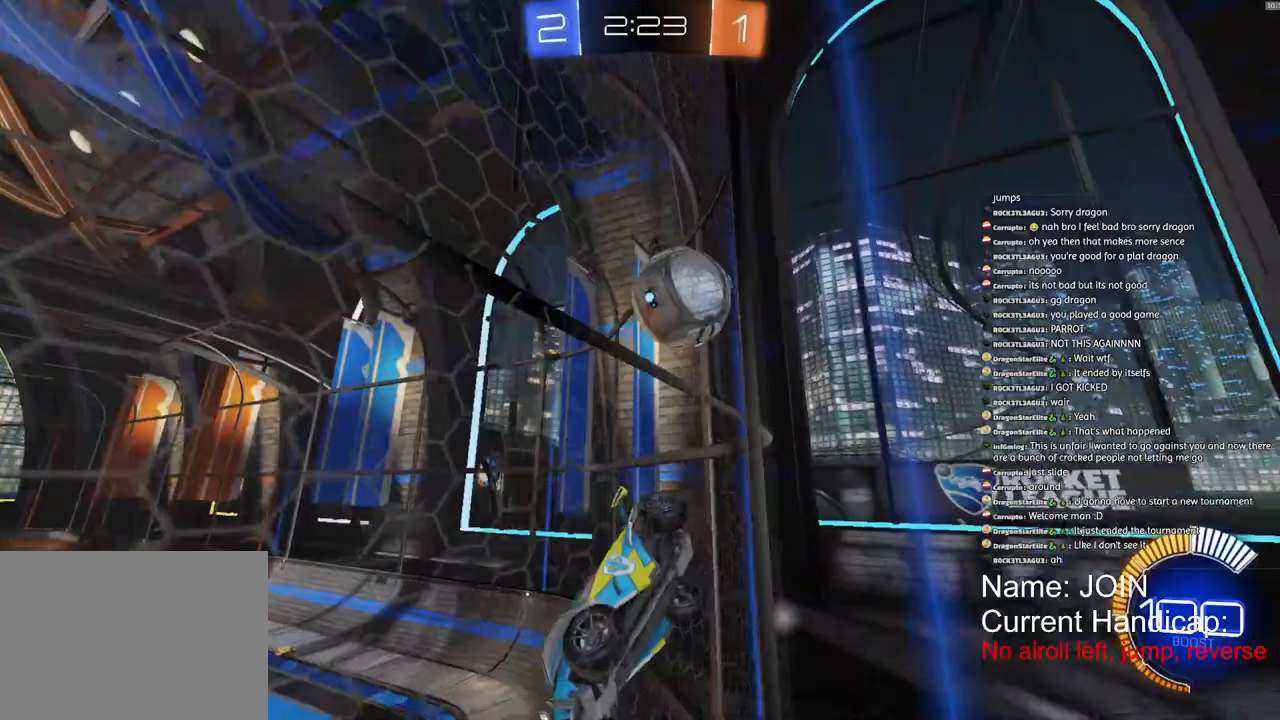
{"buttons": ["L2"], "left_stick": "center", "right_stick": "center", "events": [[50, "R2", "down"], [100, "L2", "up"], [200, "R2", "up"], [217, "L2", "down"], [350, "R2", "down"], [383, "left_stick", "center"], [450, "R2", "up"]]}
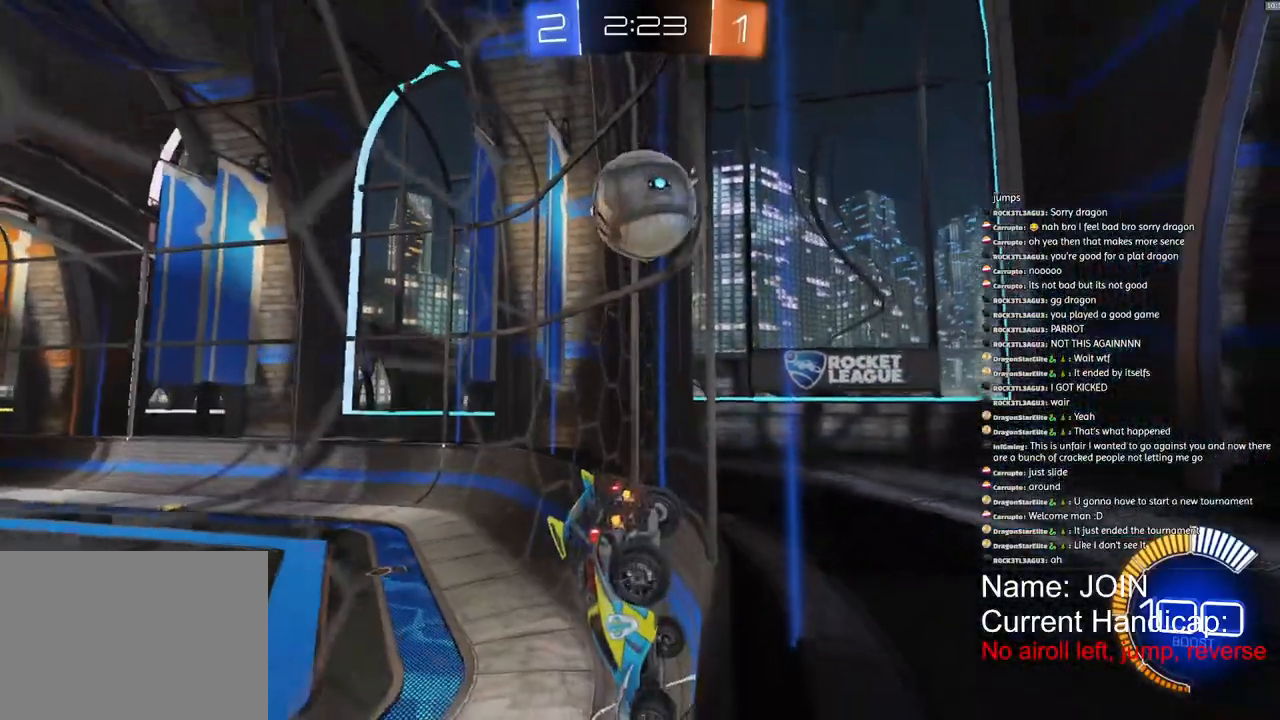
{"buttons": ["L2"], "left_stick": "center", "right_stick": "center", "events": [[233, "L2", "up"], [450, "L2", "down"]]}
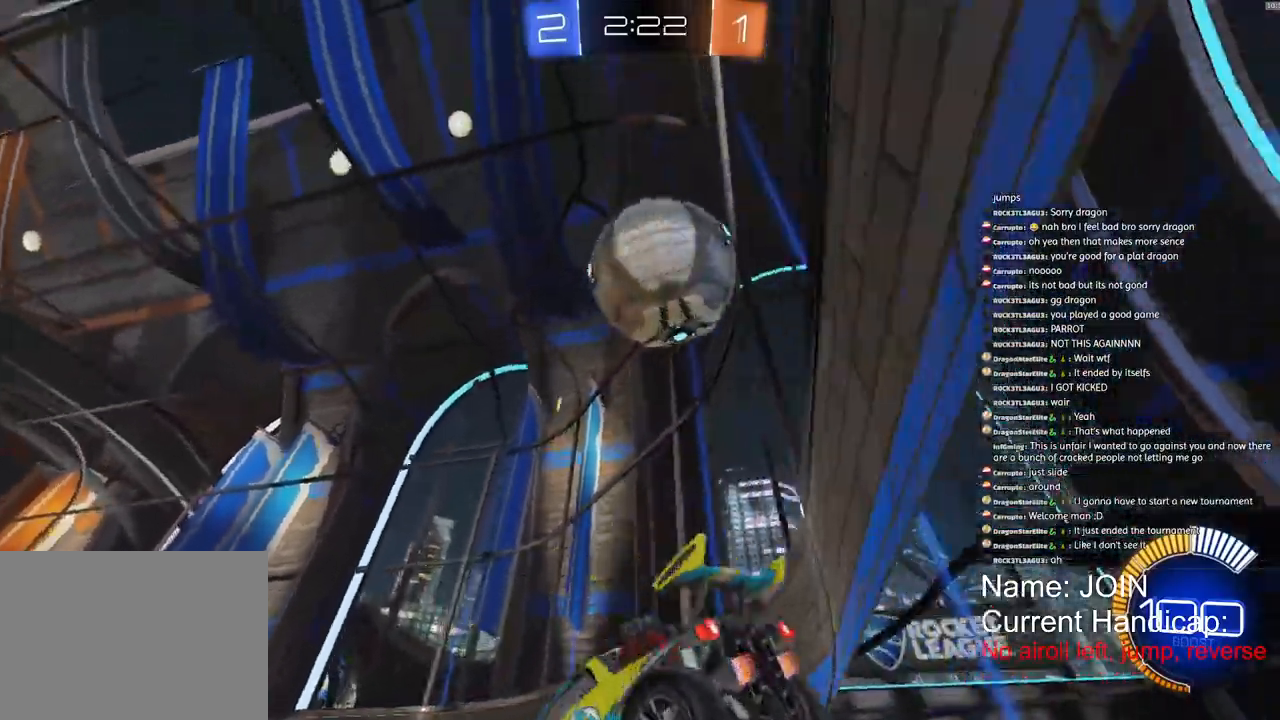
{"buttons": ["R2"], "left_stick": "left", "right_stick": "center", "events": [[133, "L2", "up"], [400, "left_stick", "left"], [483, "R2", "down"]]}
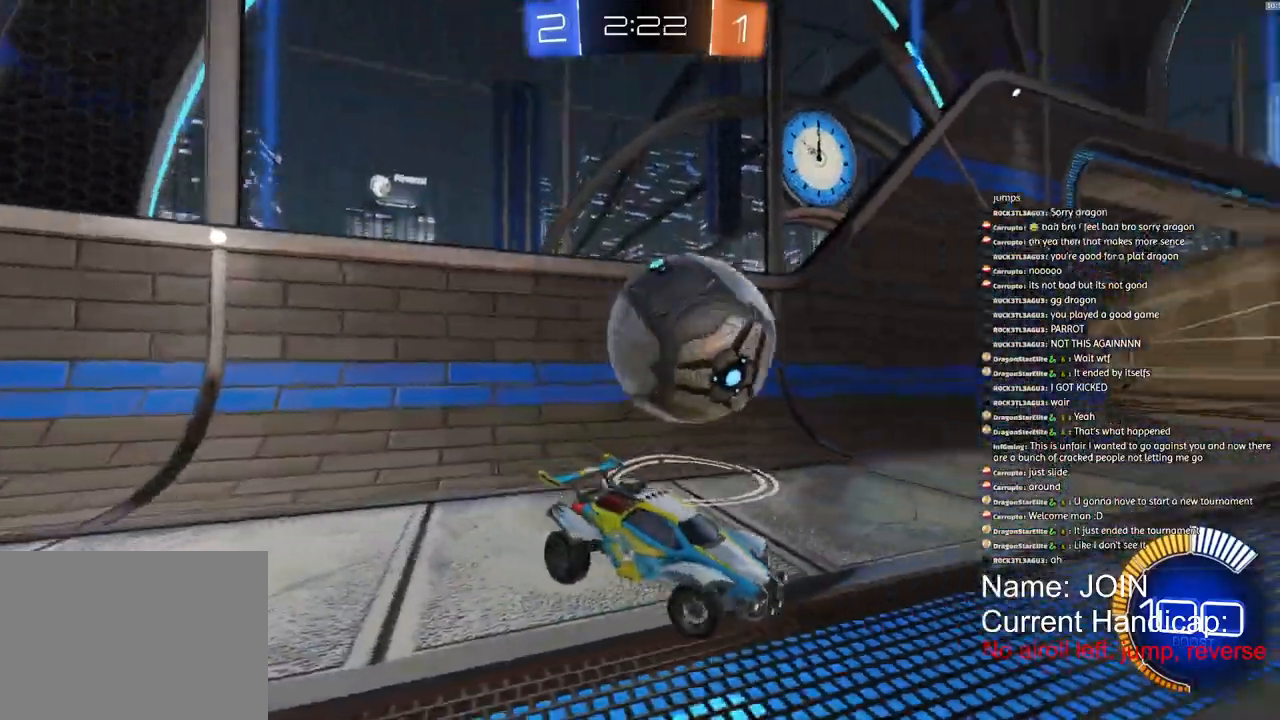
{"buttons": [], "left_stick": "right", "right_stick": "center", "events": [[367, "R2", "up"], [383, "TRIANGLE", "down"], [467, "TRIANGLE", "up"], [467, "left_stick", "right"]]}
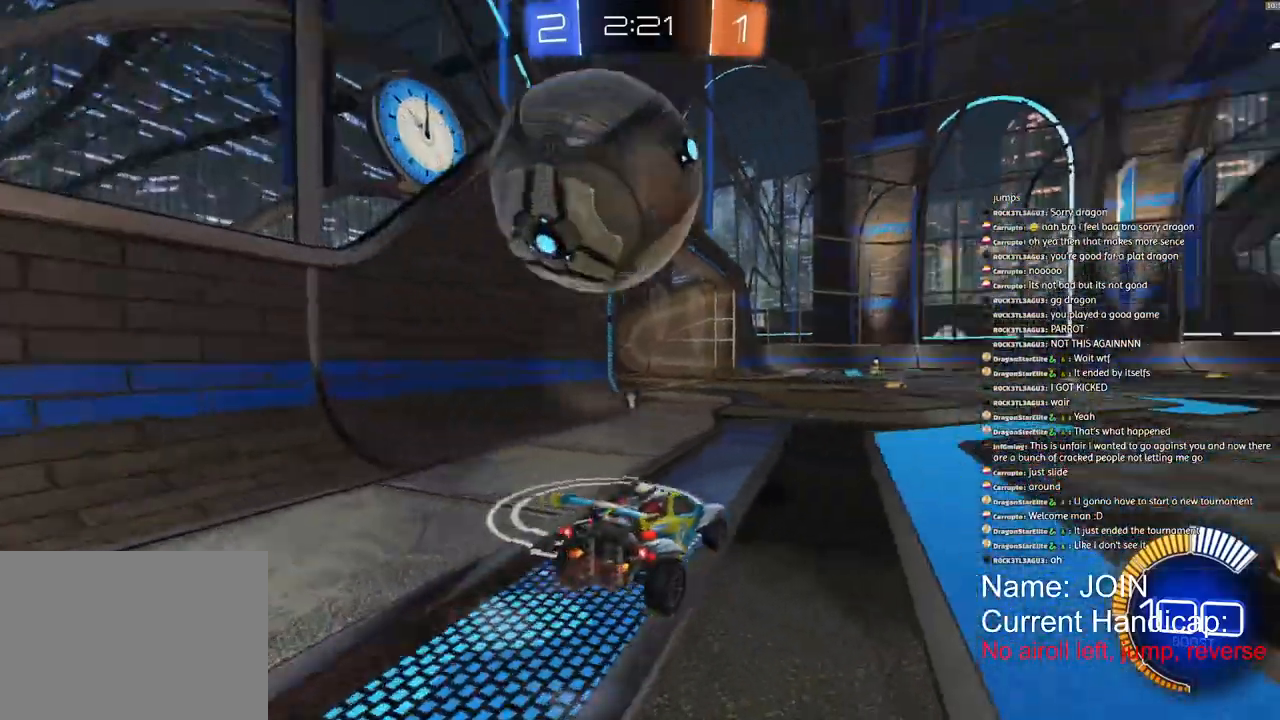
{"buttons": ["R2"], "left_stick": "center", "right_stick": "center", "events": [[117, "left_stick", "down-right"], [367, "R2", "down"], [383, "left_stick", "center"]]}
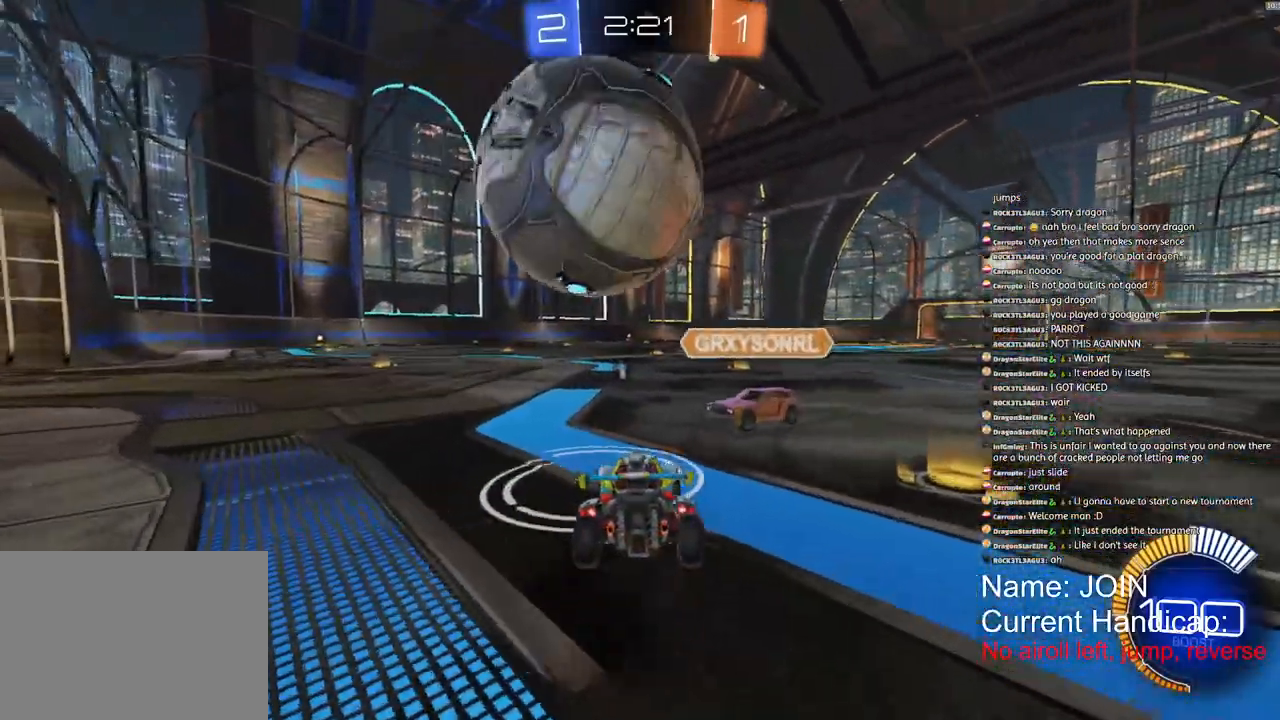
{"buttons": [], "left_stick": "left", "right_stick": "center", "events": [[100, "left_stick", "left"], [500, "R2", "up"]]}
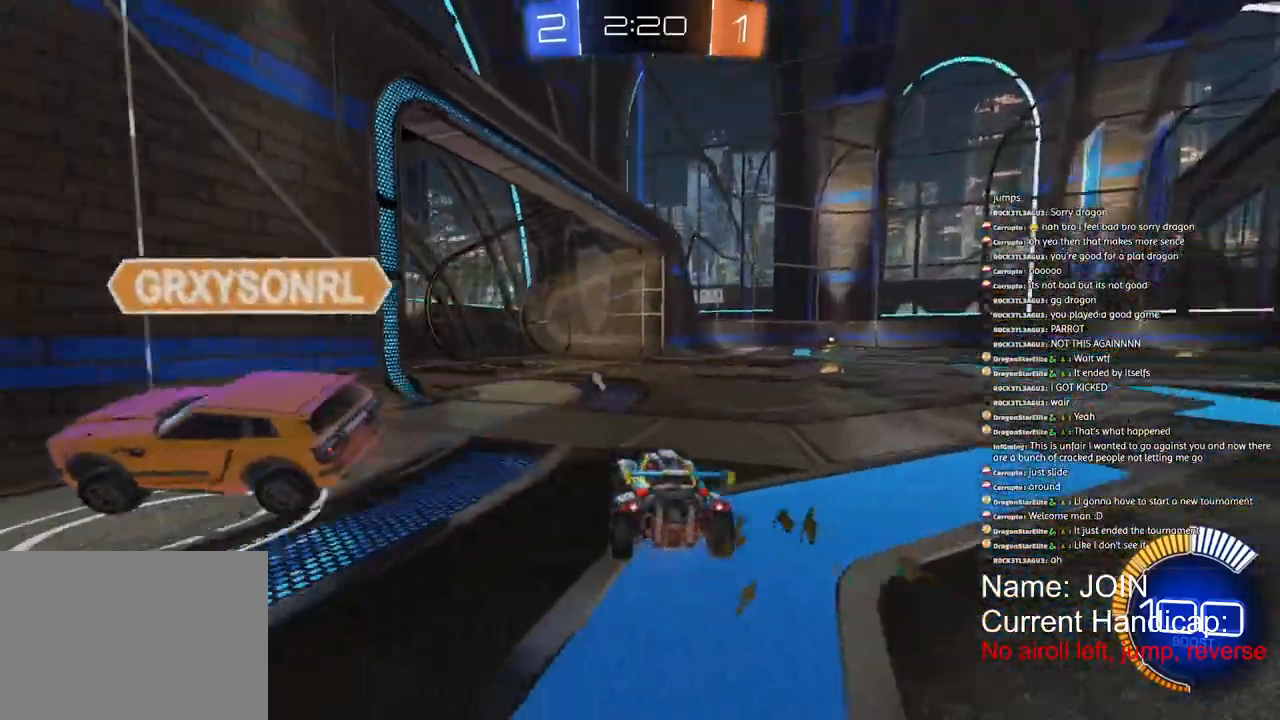
{"buttons": ["L2"], "left_stick": "left", "right_stick": "center", "events": [[33, "L2", "down"]]}
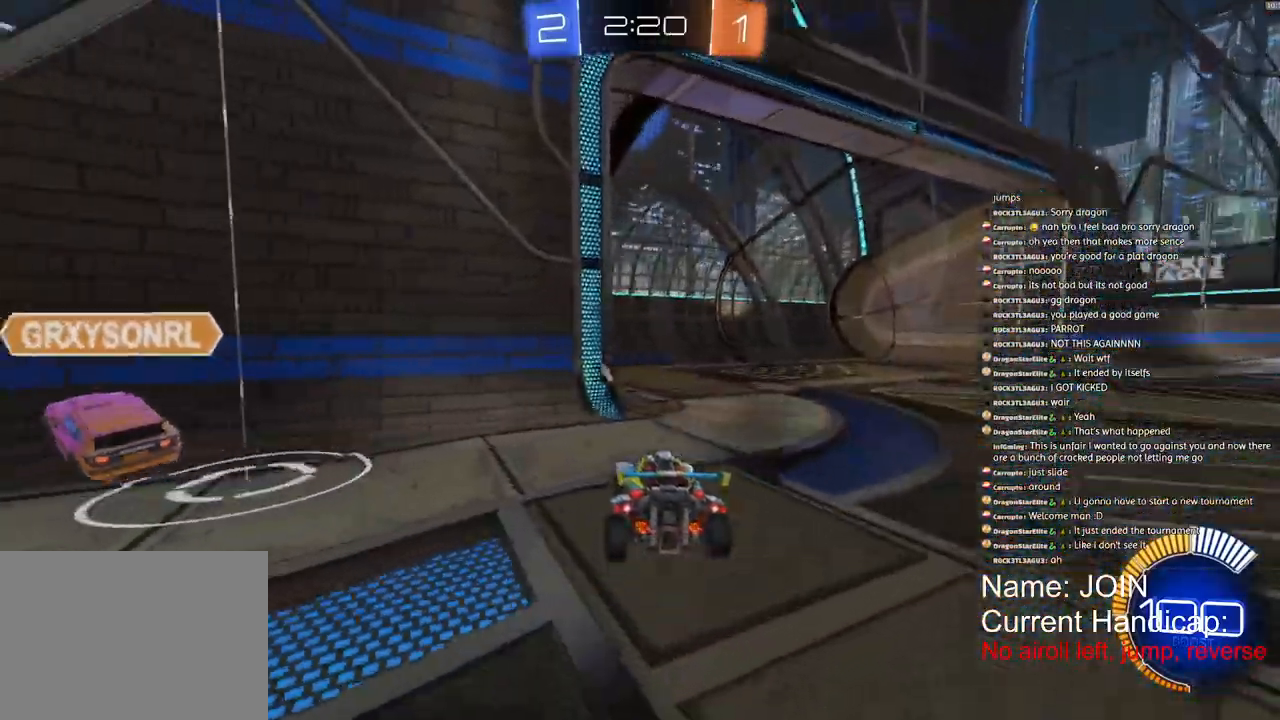
{"buttons": [], "left_stick": "down-left", "right_stick": "center", "events": [[67, "L2", "up"], [217, "left_stick", "down-left"]]}
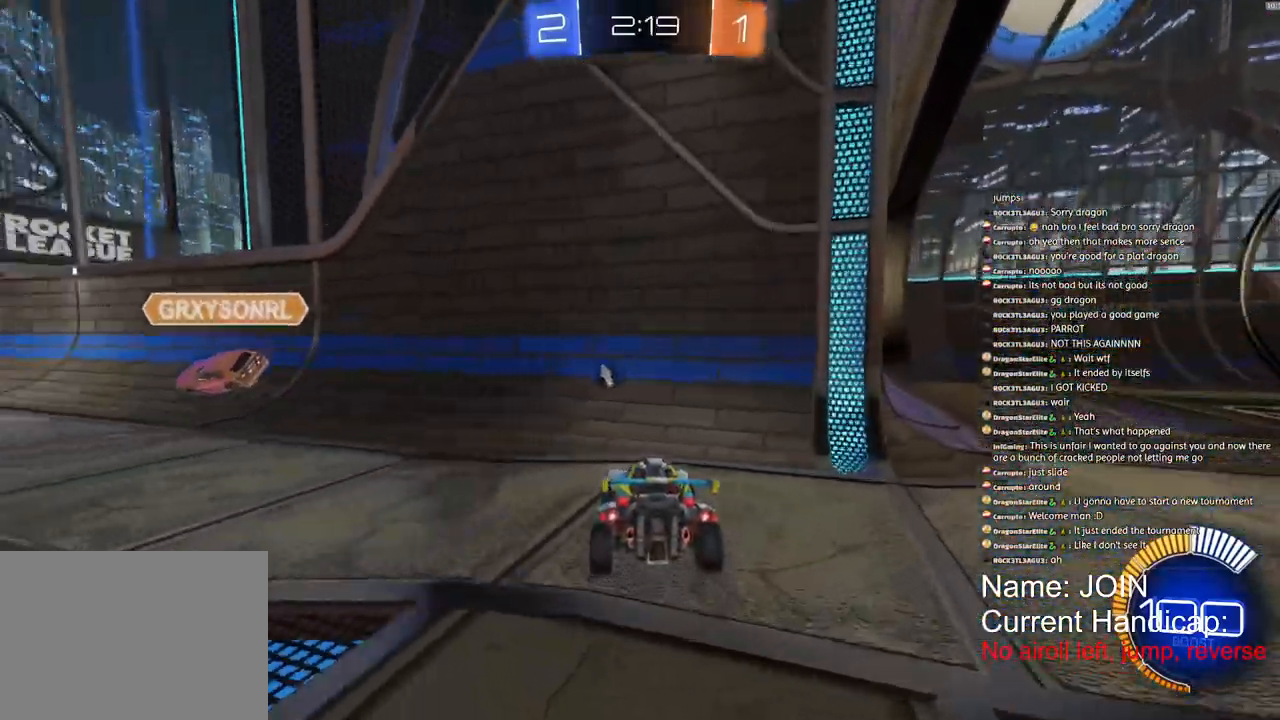
{"buttons": ["TRIANGLE", "L1"], "left_stick": "down-right", "right_stick": "center", "events": [[50, "L2", "down"], [83, "left_stick", "down-right"], [367, "L2", "up"], [467, "TRIANGLE", "down"], [483, "L1", "down"]]}